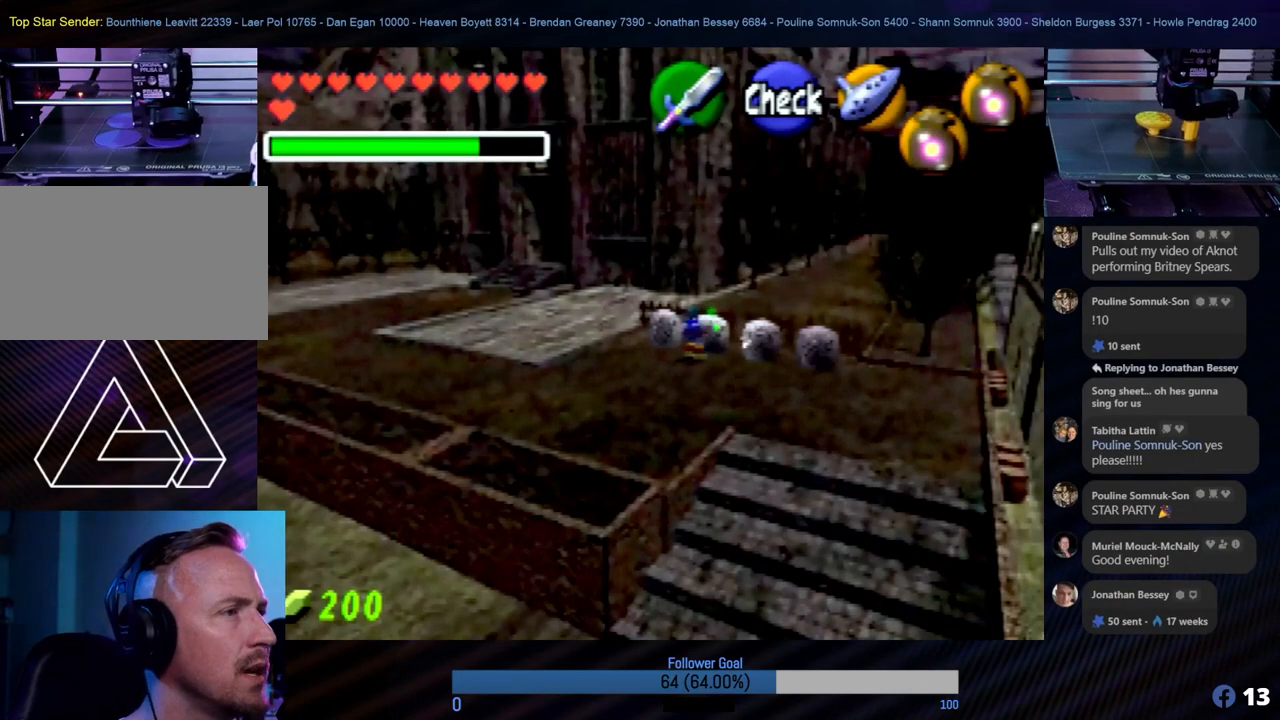
Gameplay with a controller (Nintendo layout); each line is a JSON object with the inputs held at the frame after it. "events" lists button and stick changes between this image and that frame as [ms after this image, input, new state], when the widget could be followed in between. Not read: L1 L3 R3.
{"buttons": [], "left_stick": "center", "events": [[203, "START", "down"], [371, "START", "up"]]}
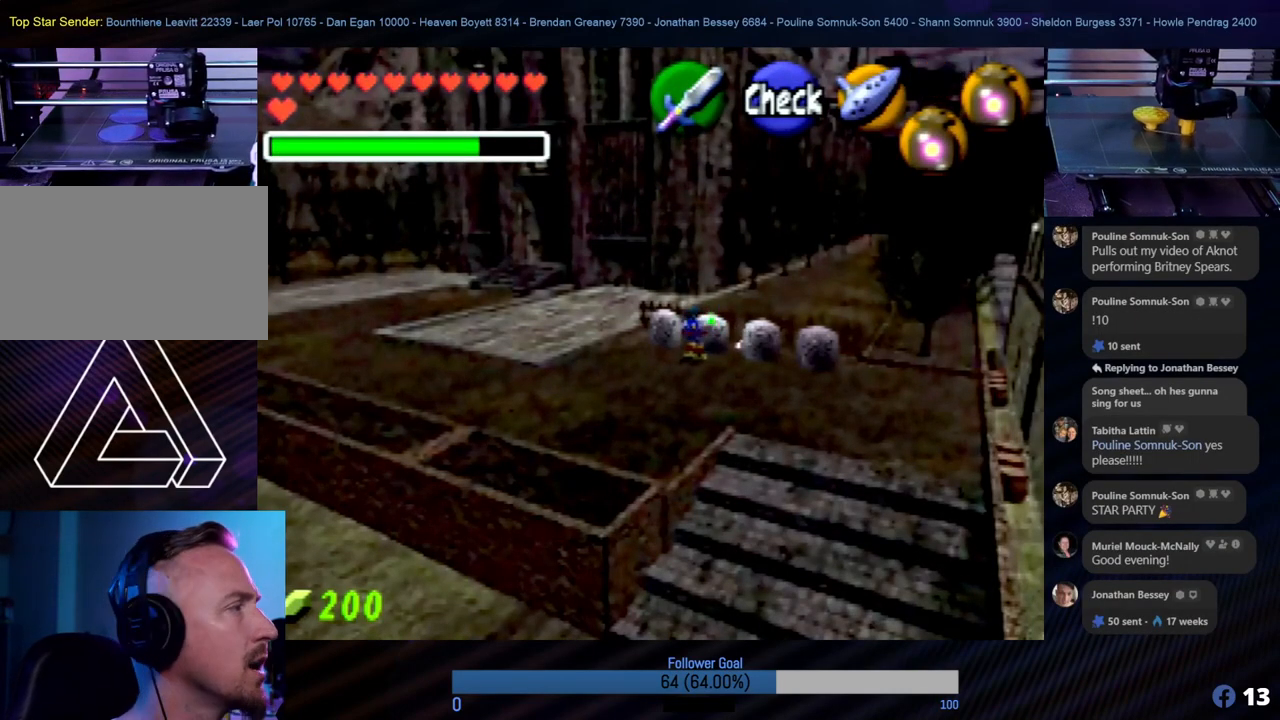
{"buttons": [], "left_stick": "center", "events": []}
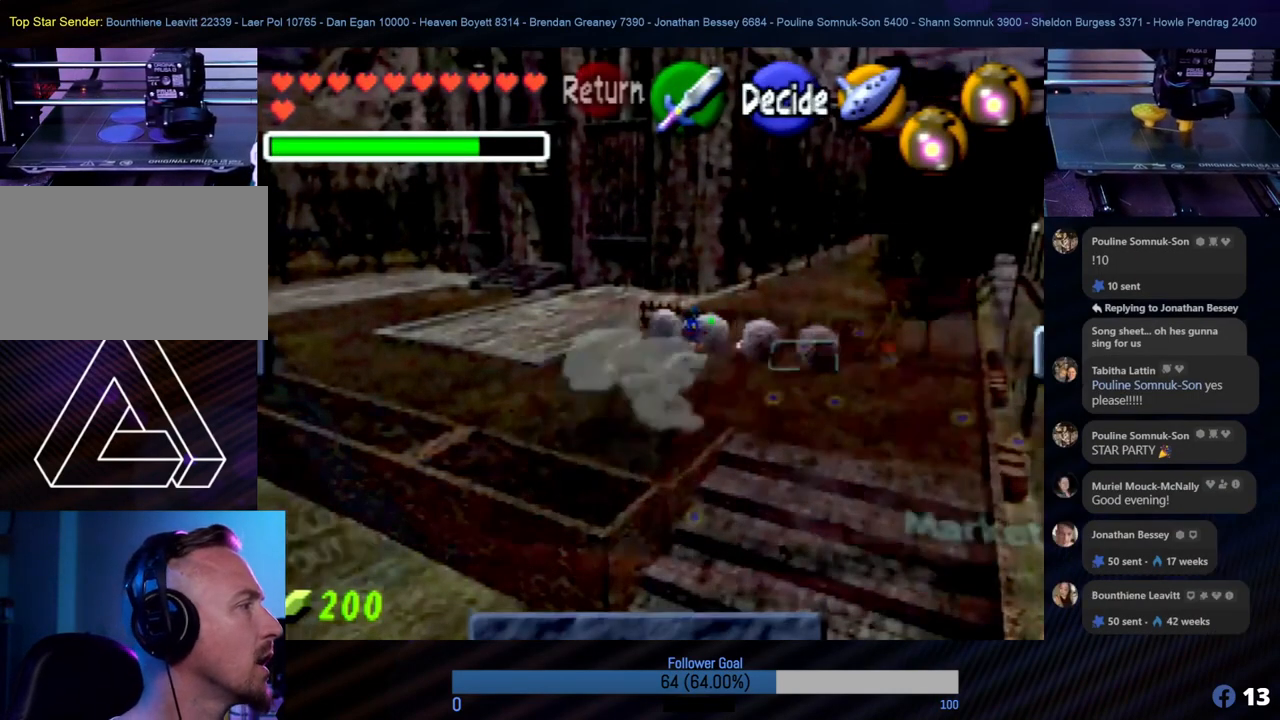
{"buttons": [], "left_stick": "center", "events": []}
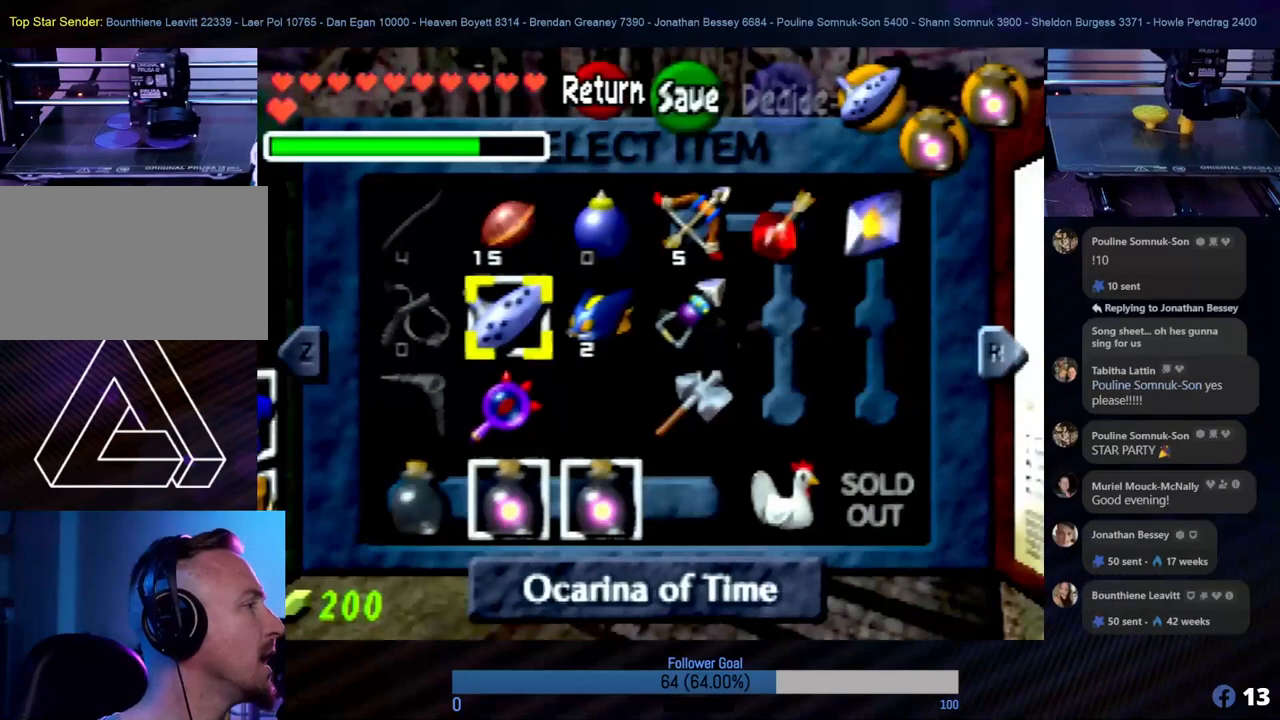
{"buttons": [], "left_stick": "center", "events": []}
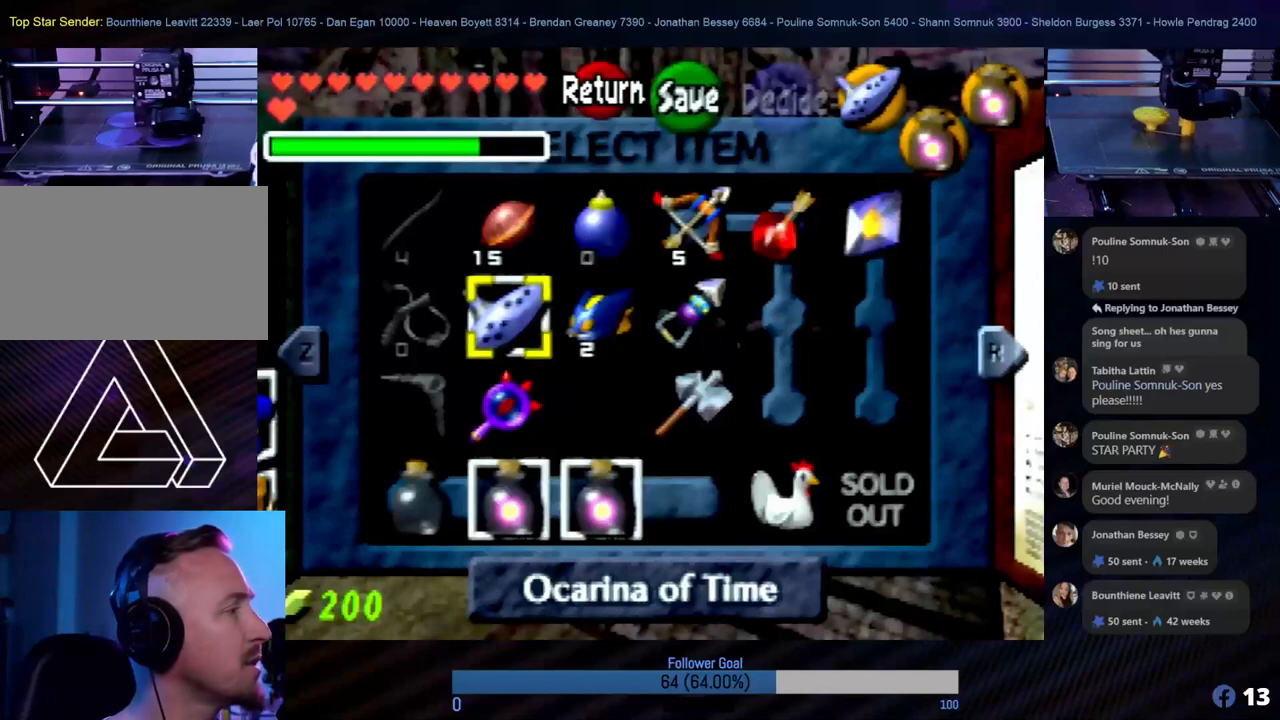
{"buttons": [], "left_stick": "center", "events": []}
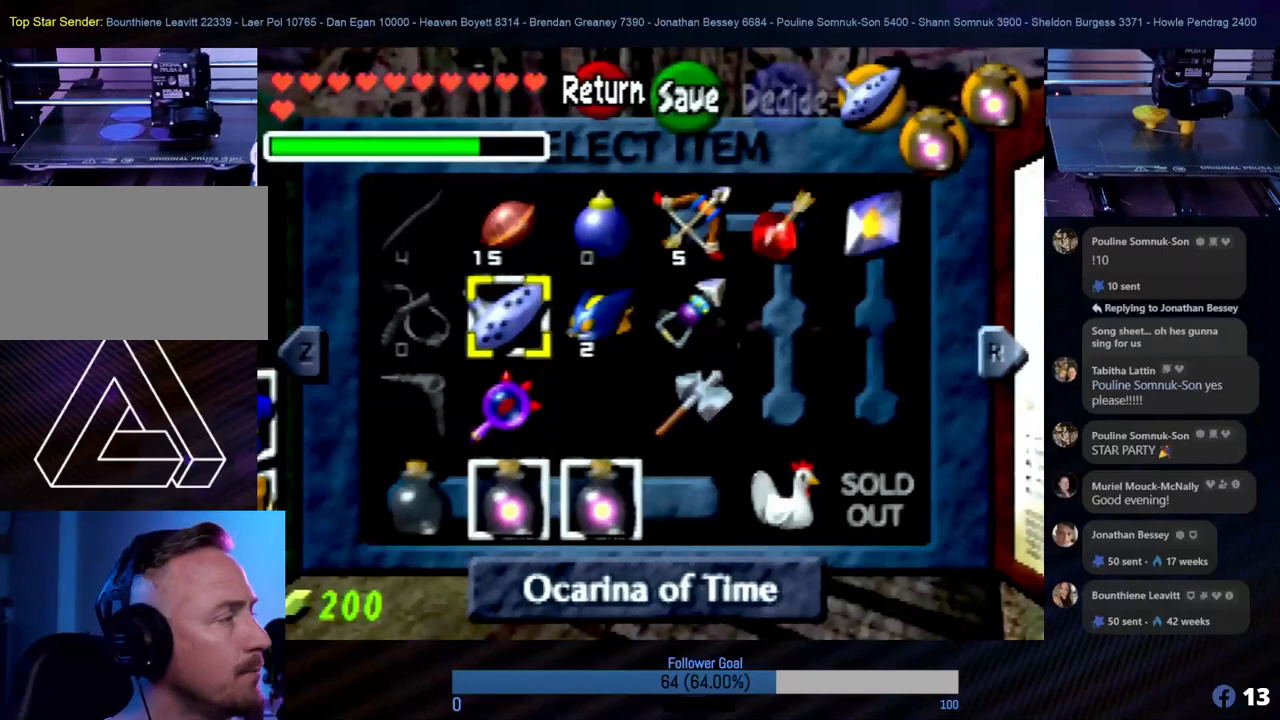
{"buttons": [], "left_stick": "center", "events": []}
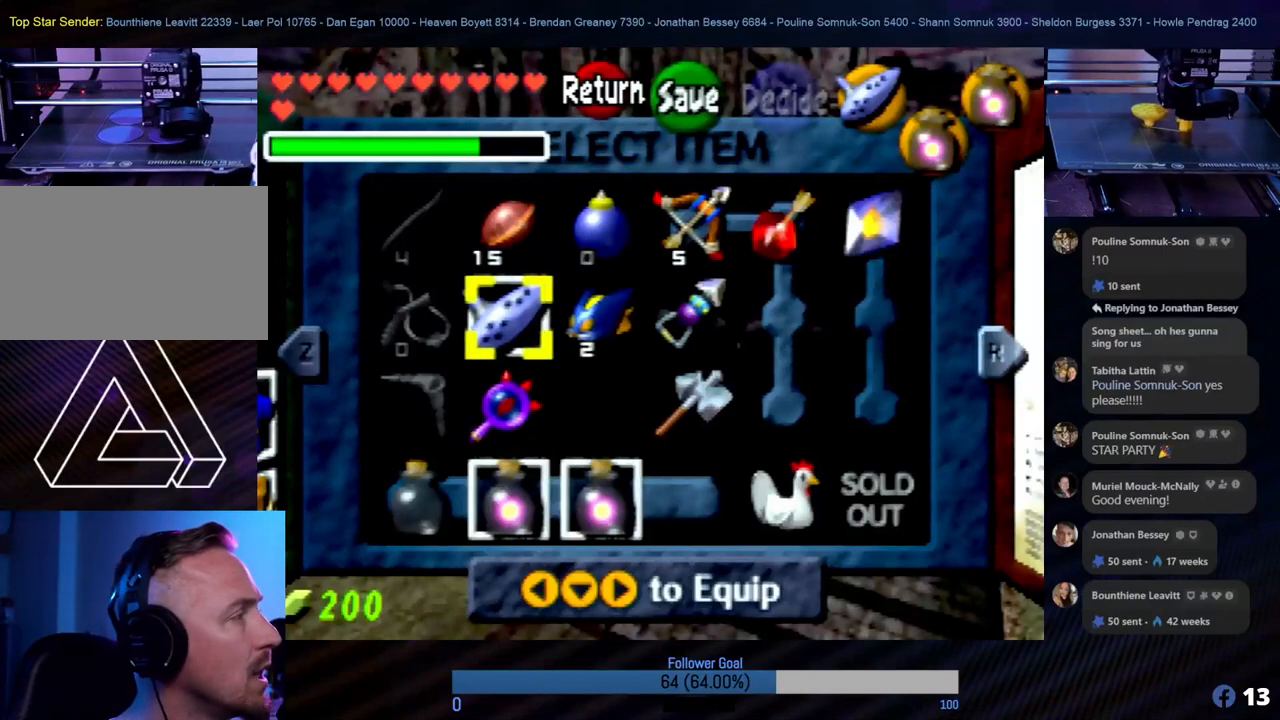
{"buttons": [], "left_stick": "center", "events": [[152, "left_stick", "right"], [337, "left_stick", "center"]]}
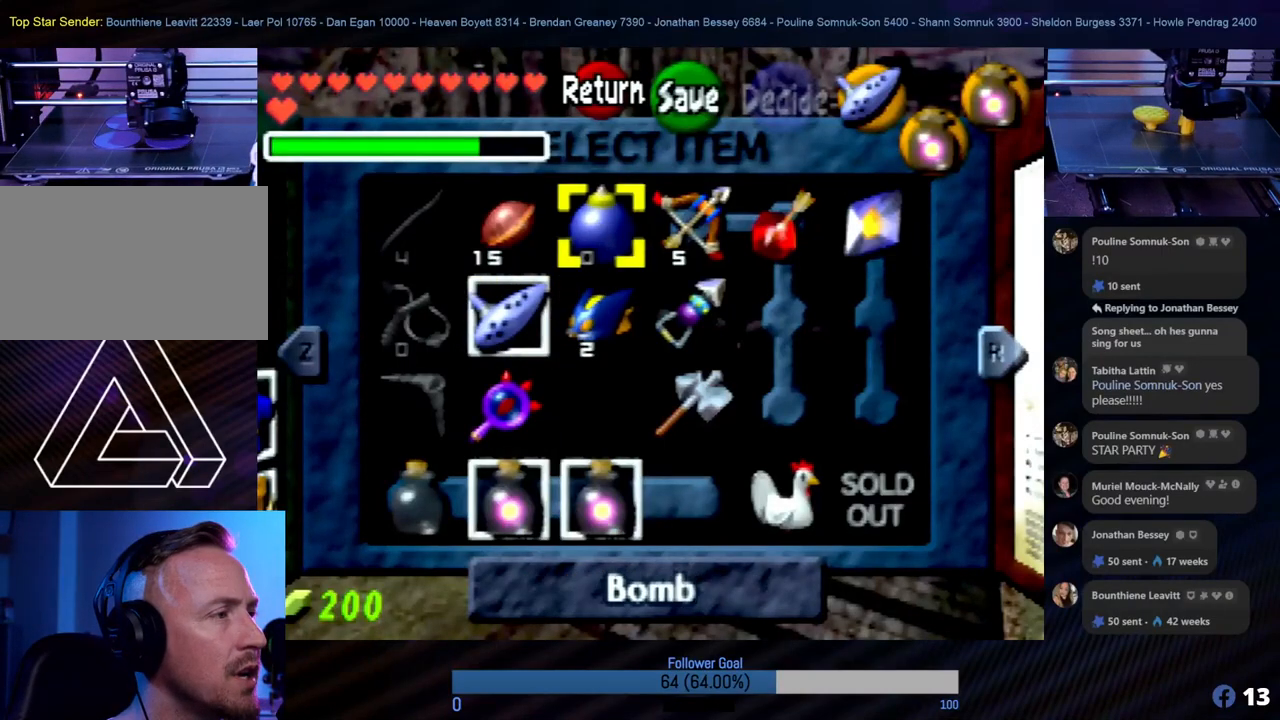
{"buttons": [], "left_stick": "right", "events": [[455, "left_stick", "right"]]}
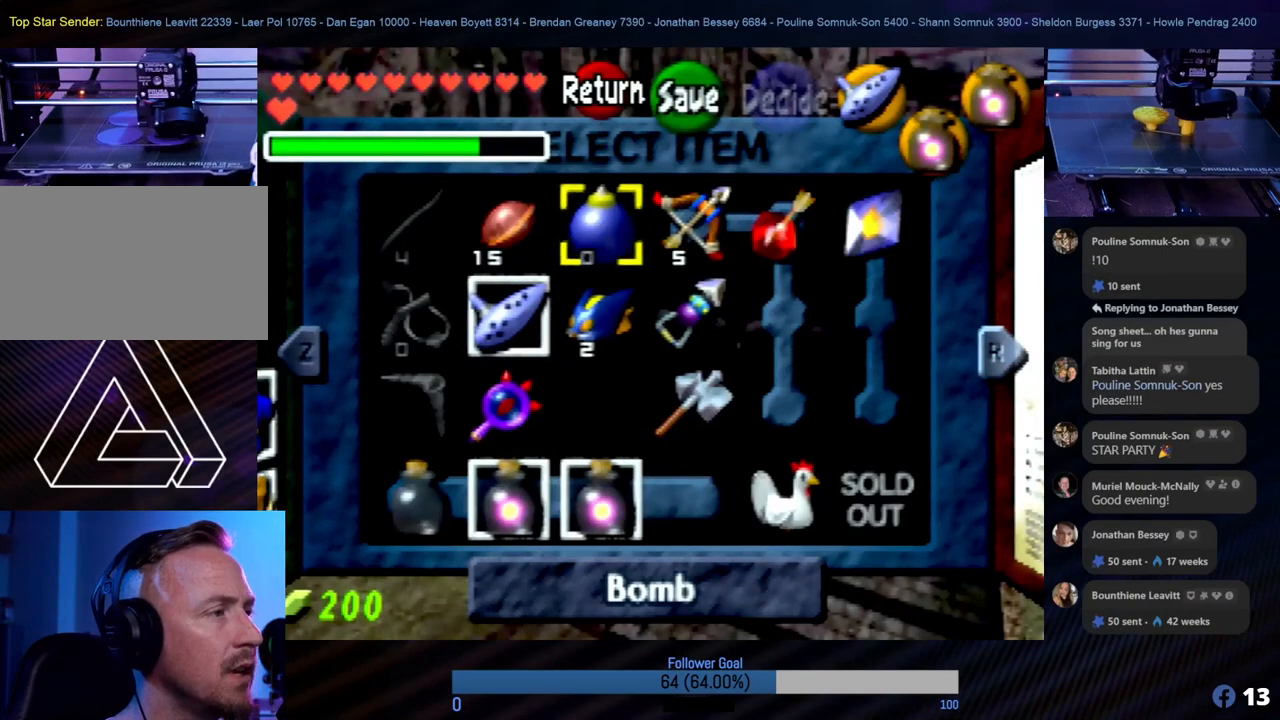
{"buttons": [], "left_stick": "center", "events": [[101, "left_stick", "center"]]}
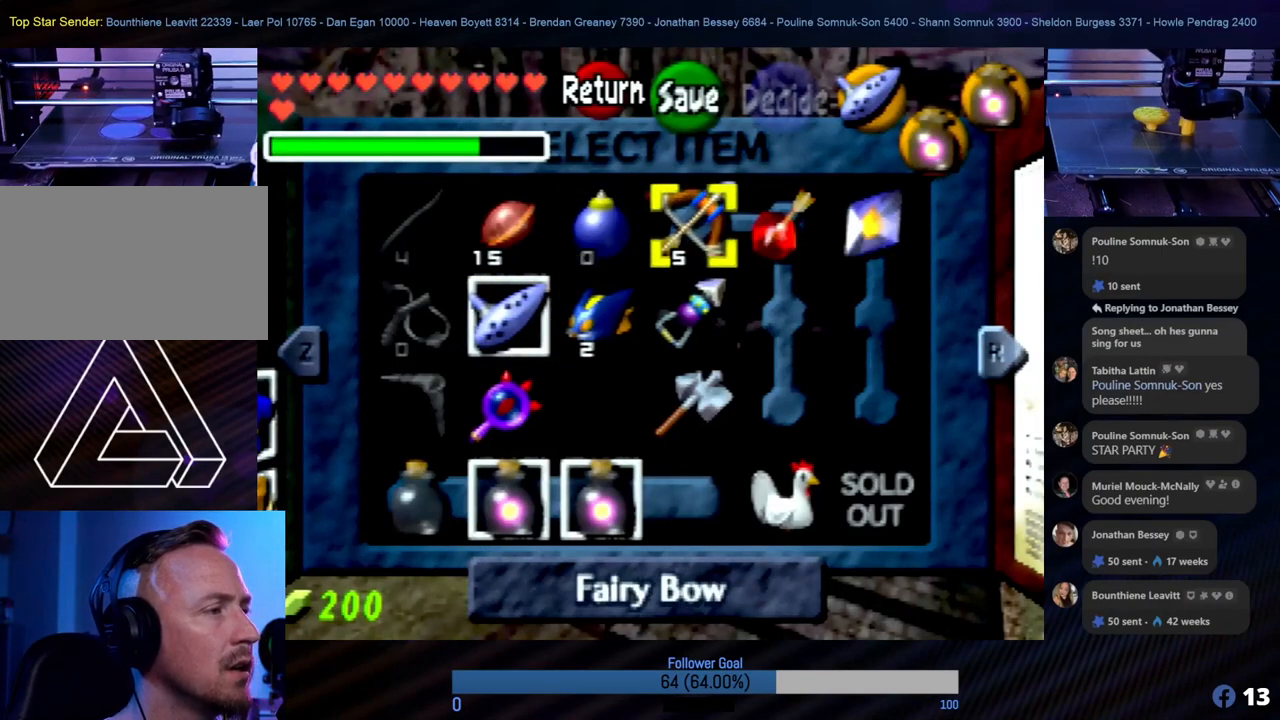
{"buttons": [], "left_stick": "center", "events": [[185, "left_stick", "down"], [371, "left_stick", "center"]]}
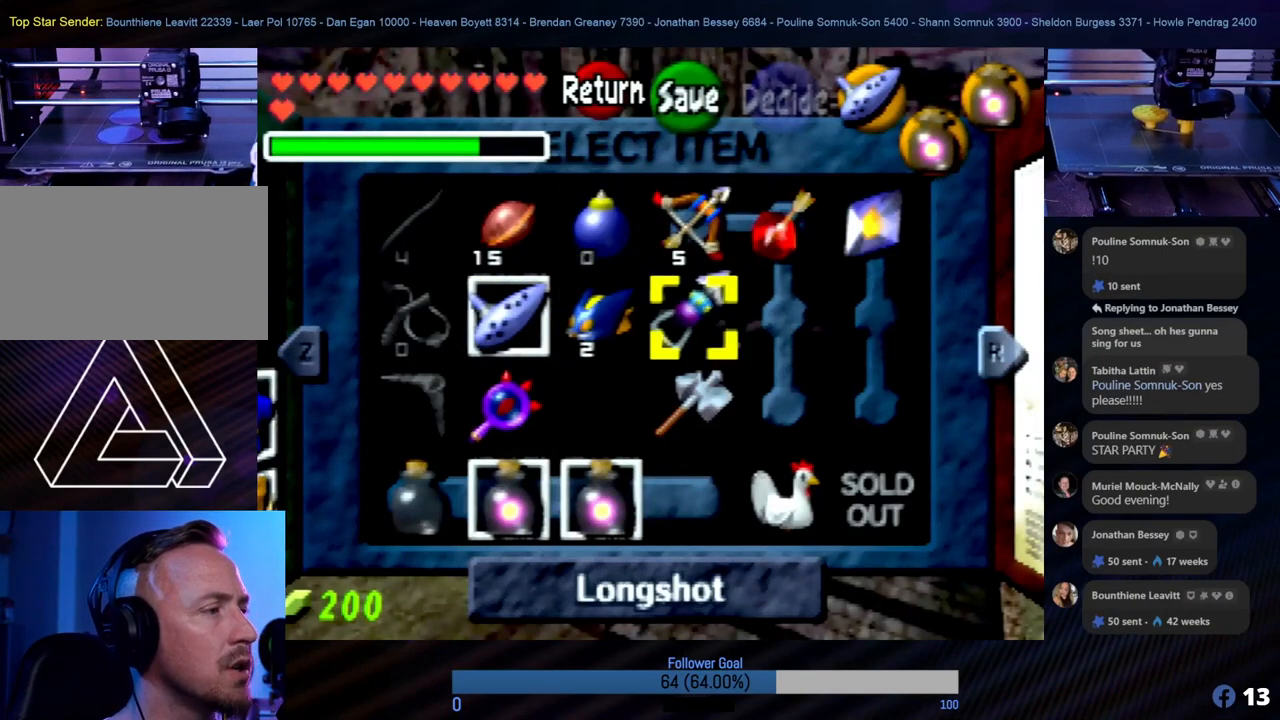
{"buttons": [], "left_stick": "center", "events": [[50, "left_stick", "left"], [185, "left_stick", "center"], [303, "left_stick", "left"], [421, "left_stick", "center"]]}
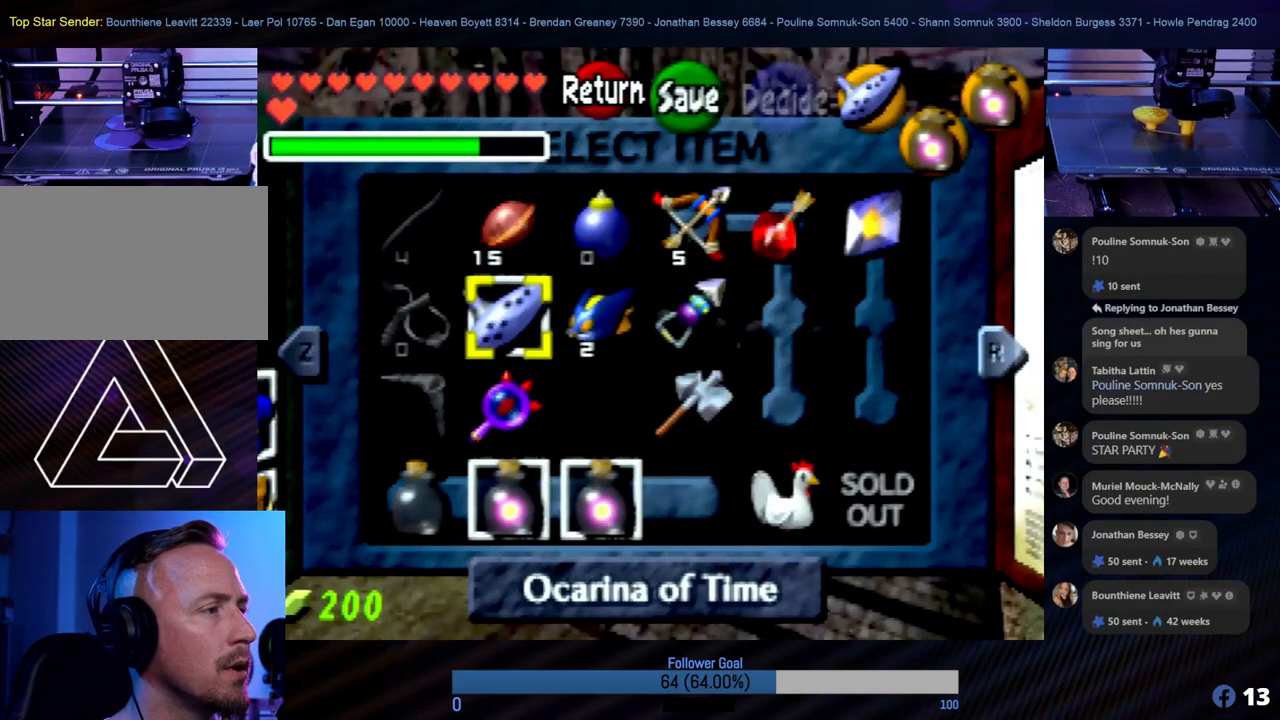
{"buttons": [], "left_stick": "down-left", "events": [[85, "left_stick", "down"], [237, "left_stick", "center"], [371, "left_stick", "down-left"]]}
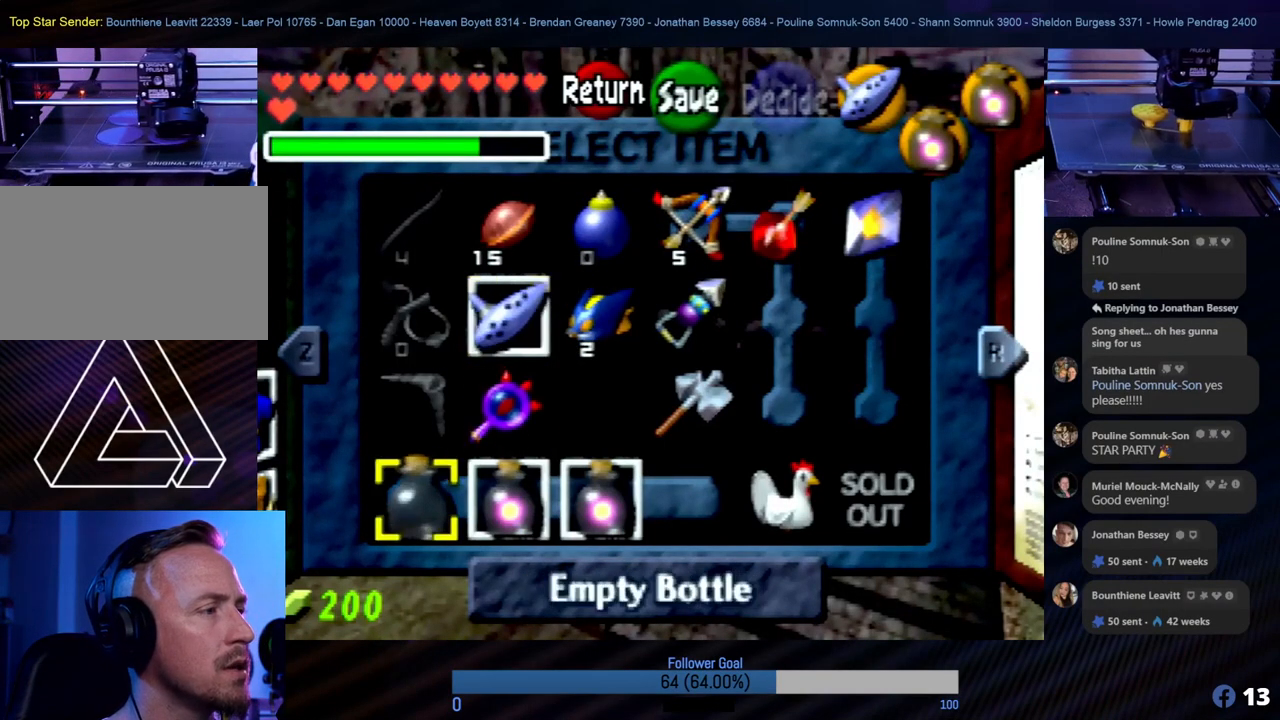
{"buttons": [], "left_stick": "center", "events": [[34, "left_stick", "center"], [253, "left_stick", "left"], [388, "left_stick", "center"]]}
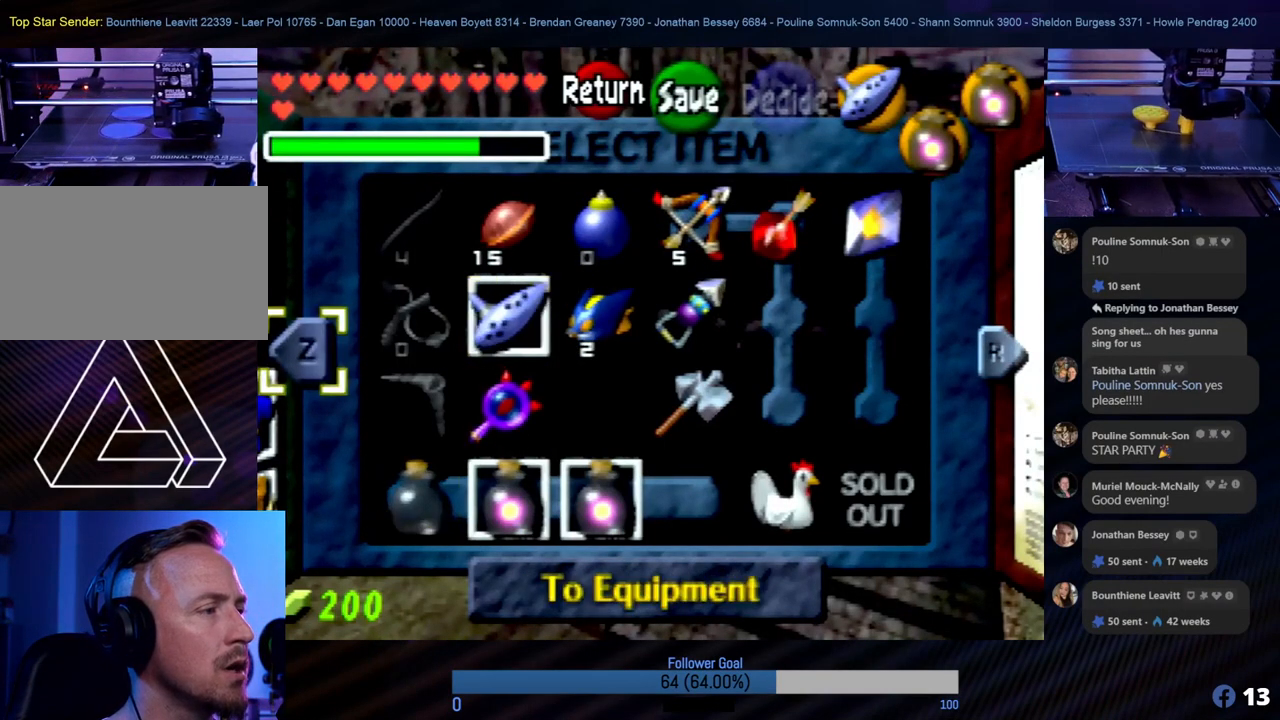
{"buttons": [], "left_stick": "center", "events": [[371, "left_stick", "down-right"], [506, "left_stick", "center"]]}
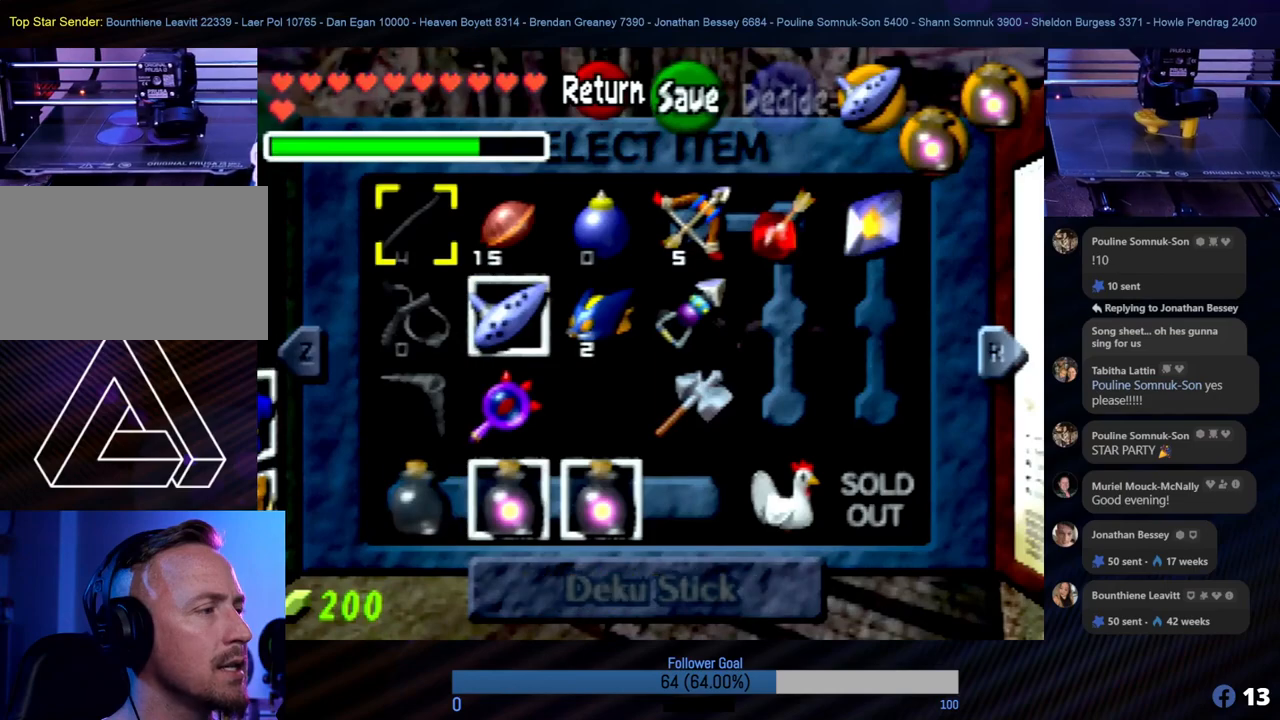
{"buttons": [], "left_stick": "center", "events": [[287, "left_stick", "down"], [455, "left_stick", "center"]]}
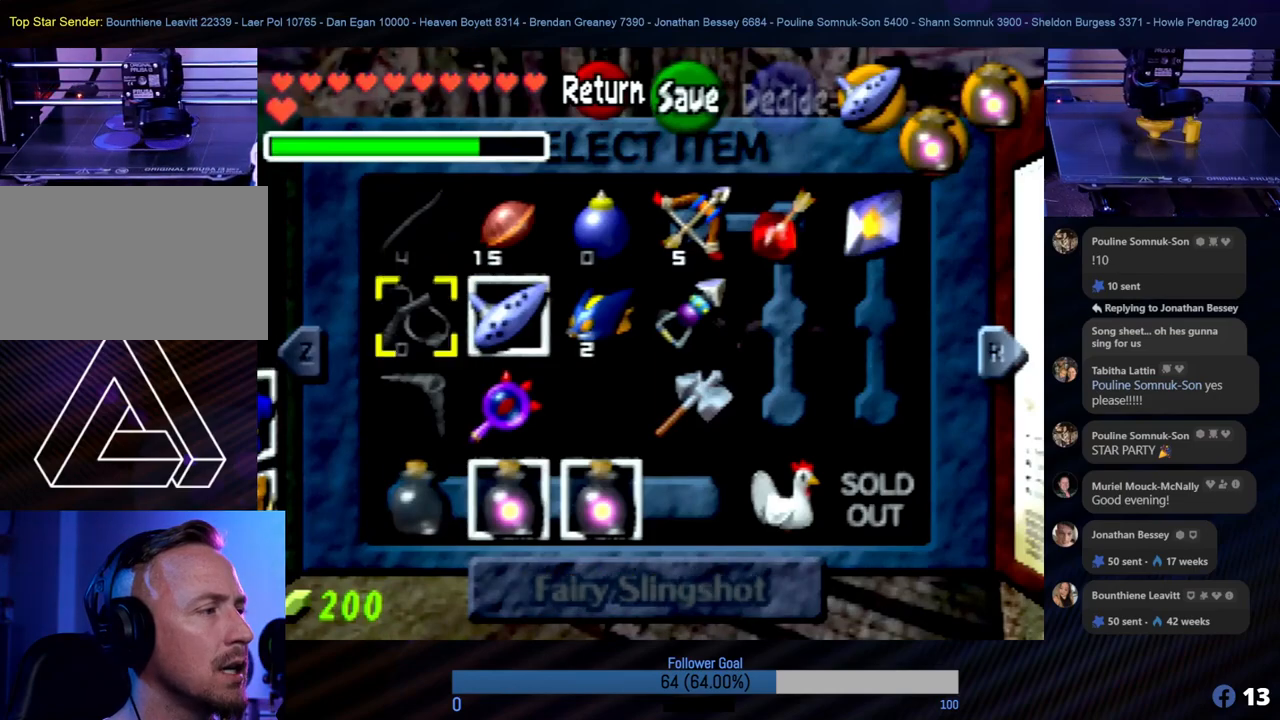
{"buttons": [], "left_stick": "down", "events": [[84, "left_stick", "down"], [253, "left_stick", "center"], [354, "left_stick", "down"]]}
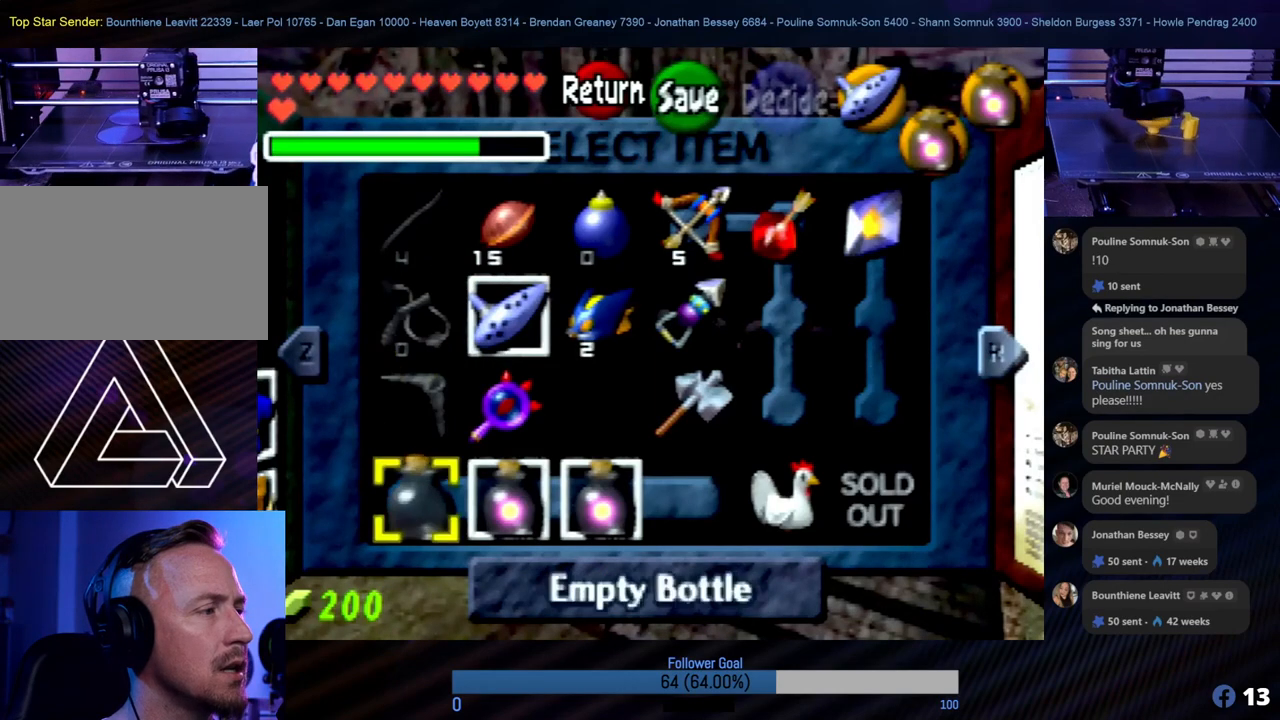
{"buttons": [], "left_stick": "center", "events": [[34, "left_stick", "center"], [186, "C_LEFT", "down"], [320, "C_LEFT", "up"]]}
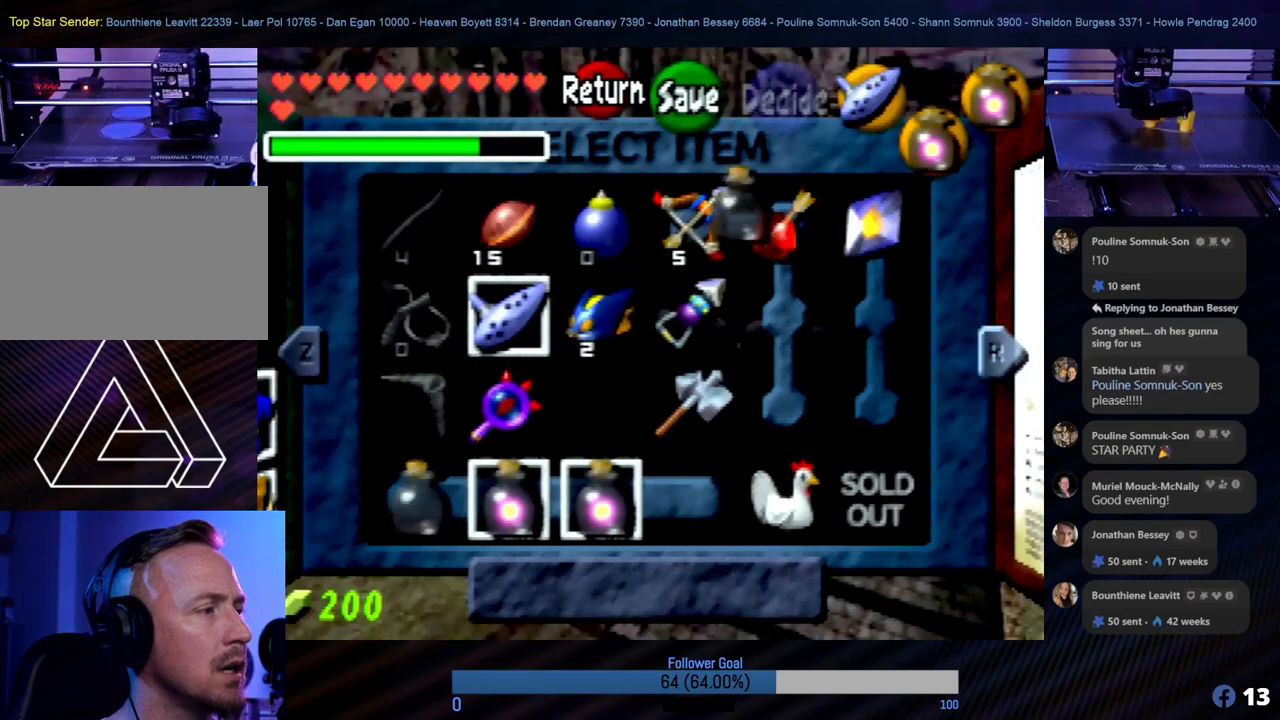
{"buttons": [], "left_stick": "center", "events": [[169, "START", "down"], [320, "START", "up"]]}
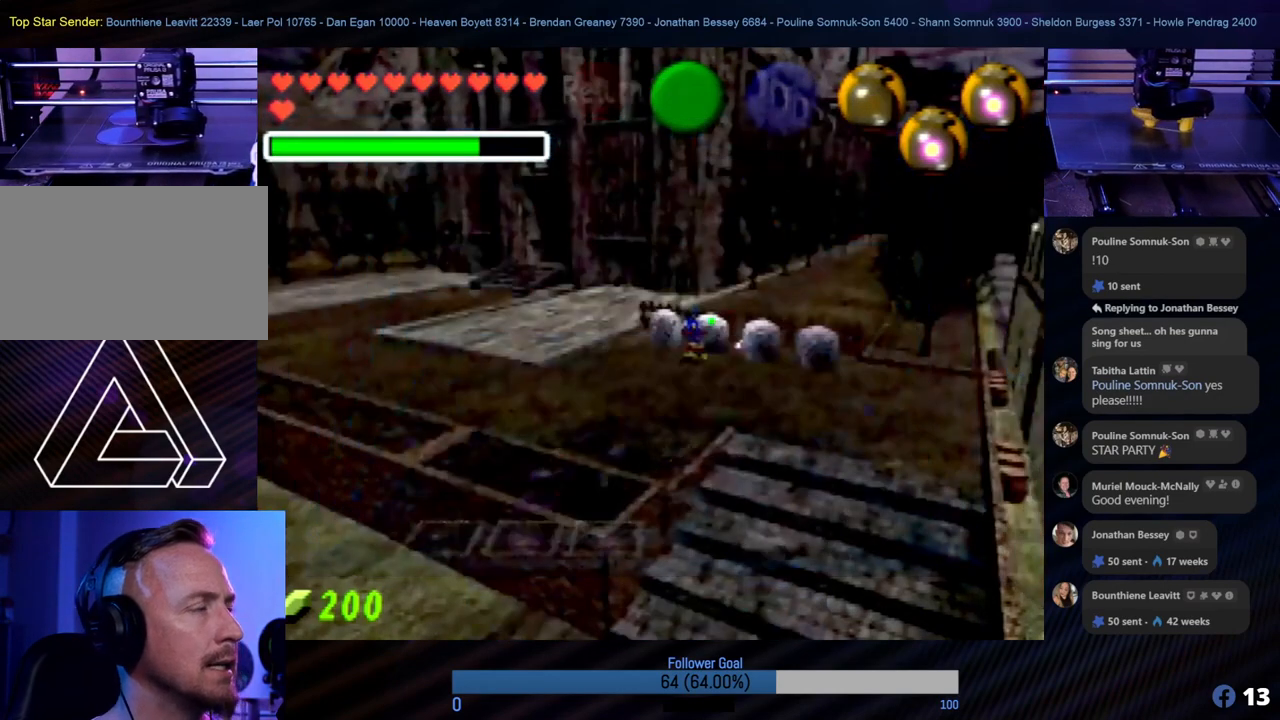
{"buttons": [], "left_stick": "center", "events": []}
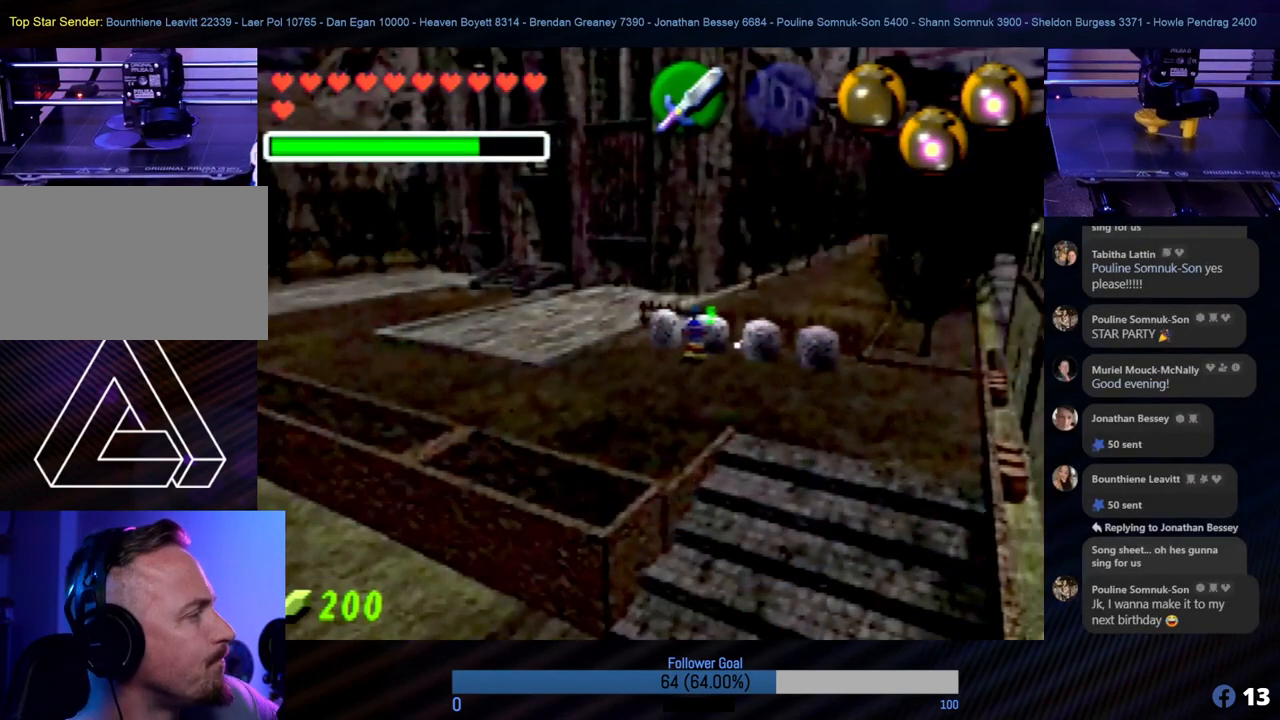
{"buttons": [], "left_stick": "center", "events": []}
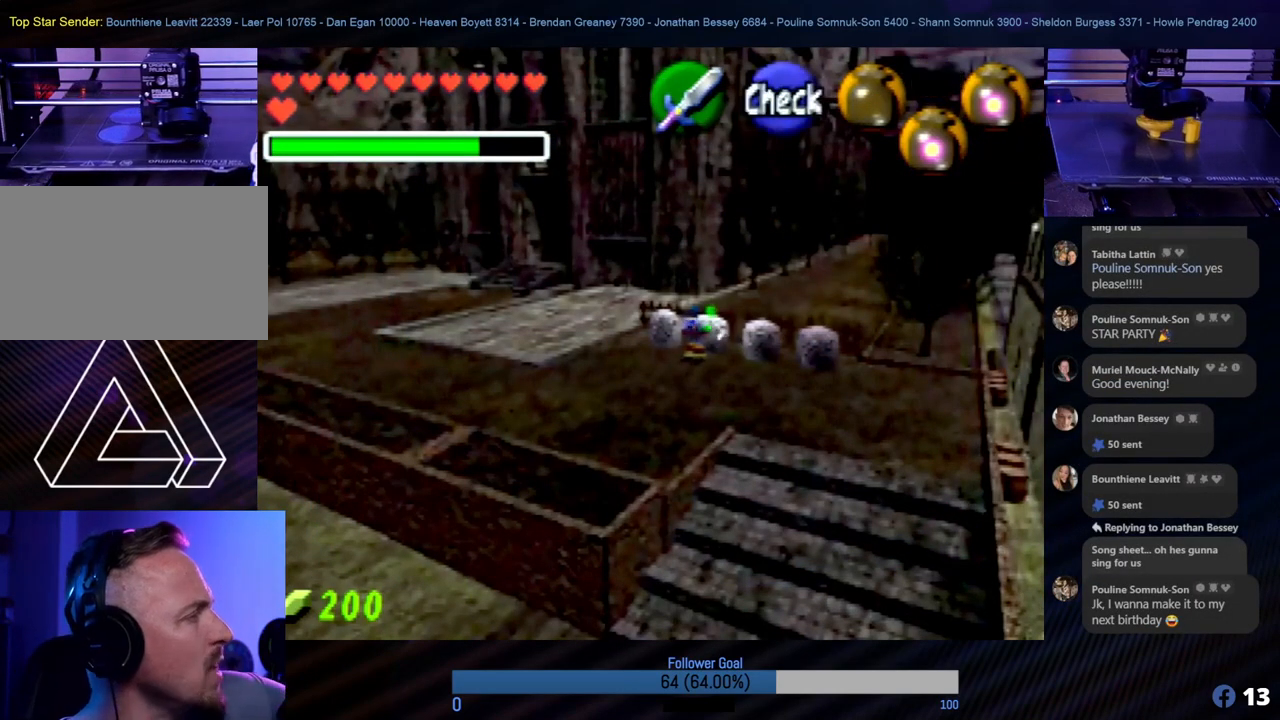
{"buttons": [], "left_stick": "center", "events": []}
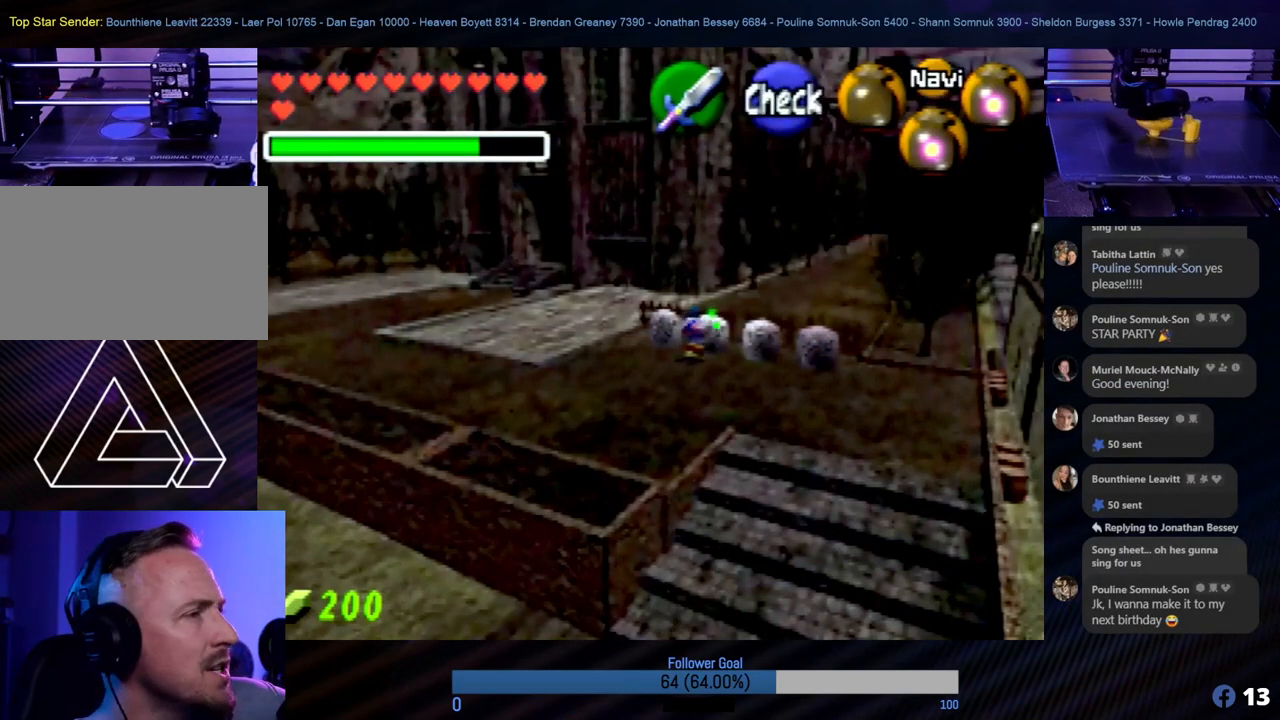
{"buttons": [], "left_stick": "center", "events": []}
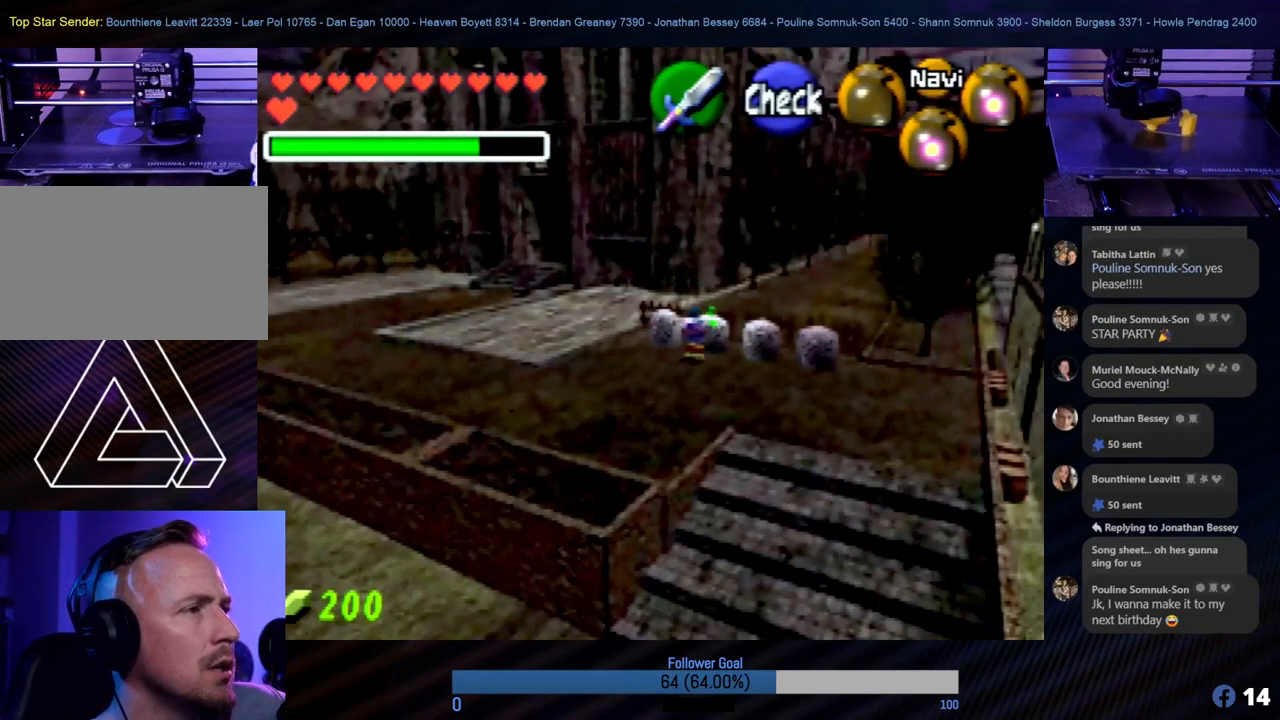
{"buttons": [], "left_stick": "center", "events": [[304, "C_LEFT", "down"], [422, "C_LEFT", "up"]]}